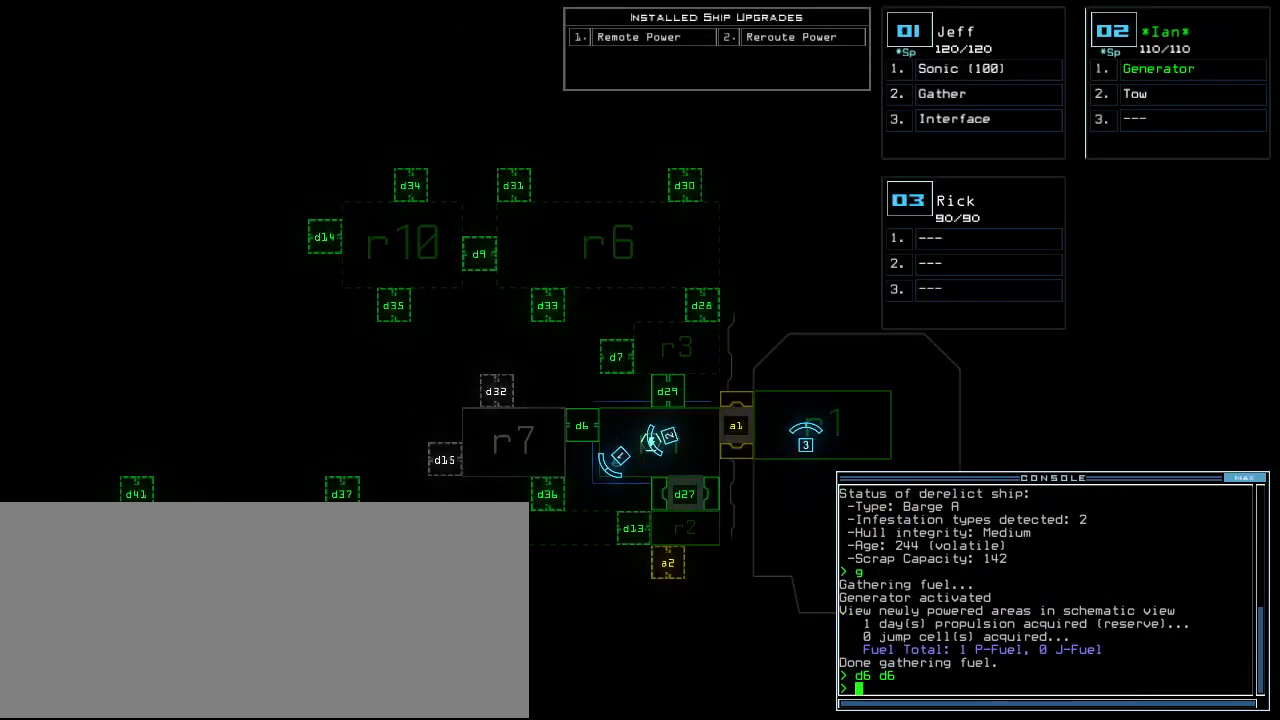
Gameplay with keyboard; each line is a JSON object with the keys held at the frame after it. "events" lists presses ("down") and releases ("up") of ".", "0", "1", "2", "3", "4", "5", "6", "7", "8", "9", "a", "b", "backspace", "c", "caps_lock", "comma", "ctrl_l", "ctrl_r", "d", "down", "e", "equals", "escape", "f", "f5", "g", "h", "i", "j", "k", "l", "left", "m", "minus", "n", "o", "p", "q", "quote", "r", "return", "right", "s", "semicolon", "shift_l", "shift_r", "space", "t", "tab", "tilde", "u", "up", "v", "w", "x", "y" and "z" between this image and that frame as [ms after this image, input, new state], when the widget could be followed in between. No other keys are recorded. Mouse input is not recorded. Not read: other_keys.
{"keys": ["right", "up"]}
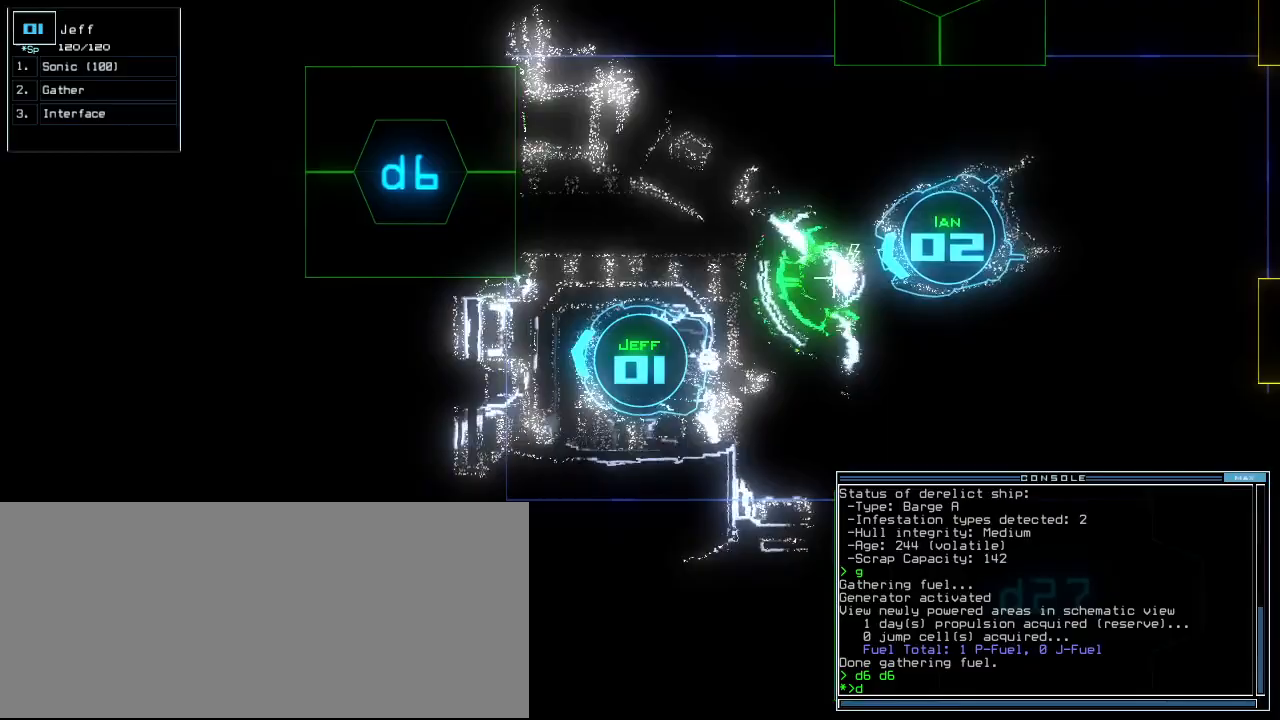
{"keys": ["left", "up"]}
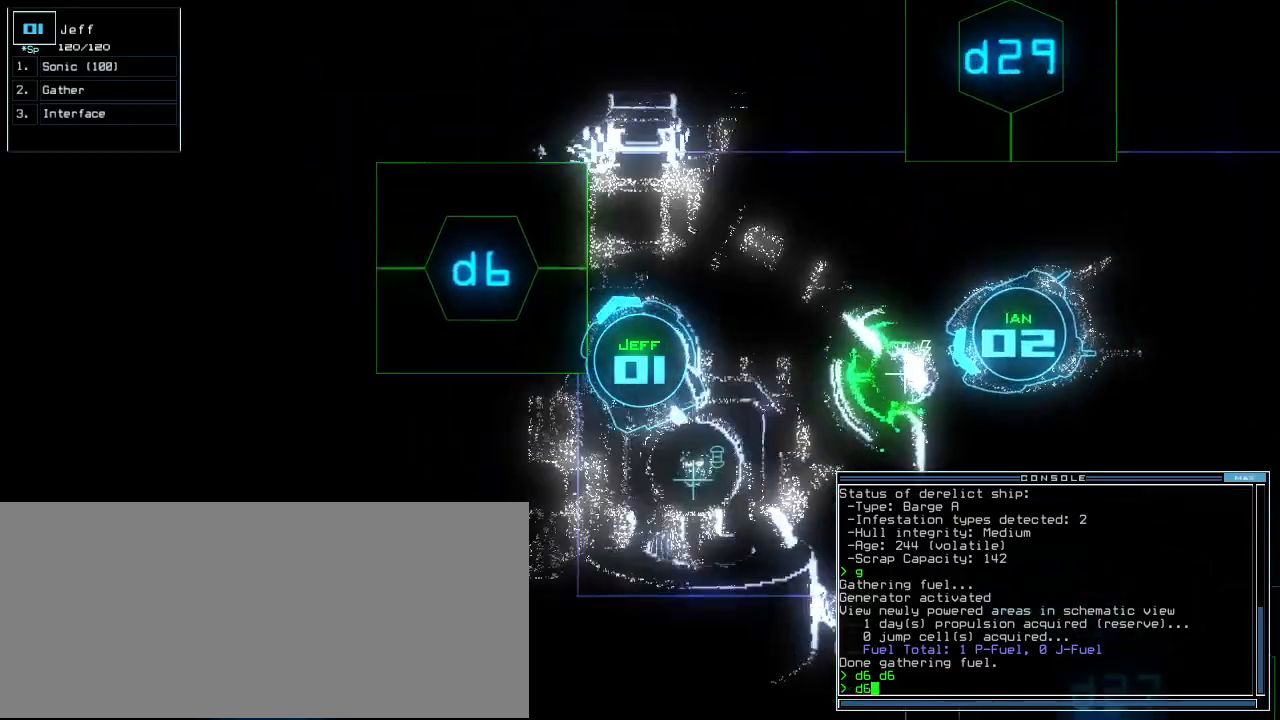
{"keys": ["left", "up"], "events": [[42, "left", "up"], [42, "up", "up"], [146, "return", "down"], [188, "return", "up"], [312, "up", "down"], [479, "left", "down"]]}
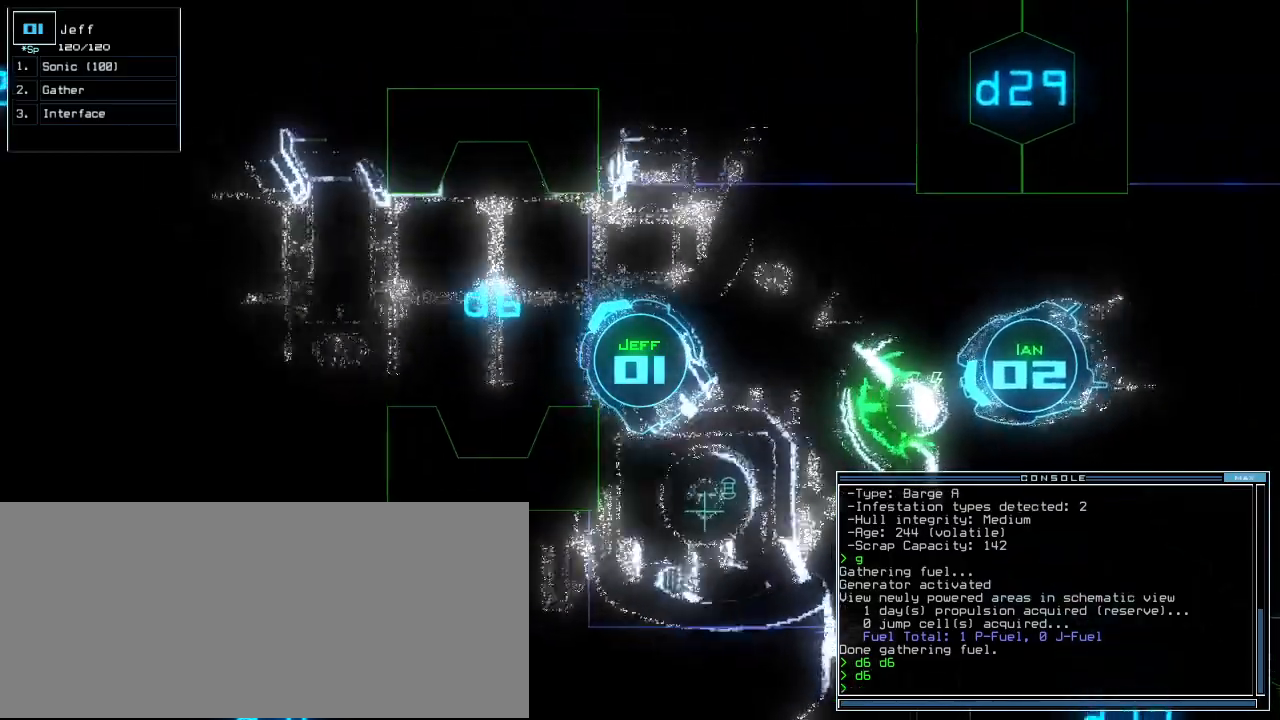
{"keys": [], "events": [[333, "left", "up"], [375, "up", "up"]]}